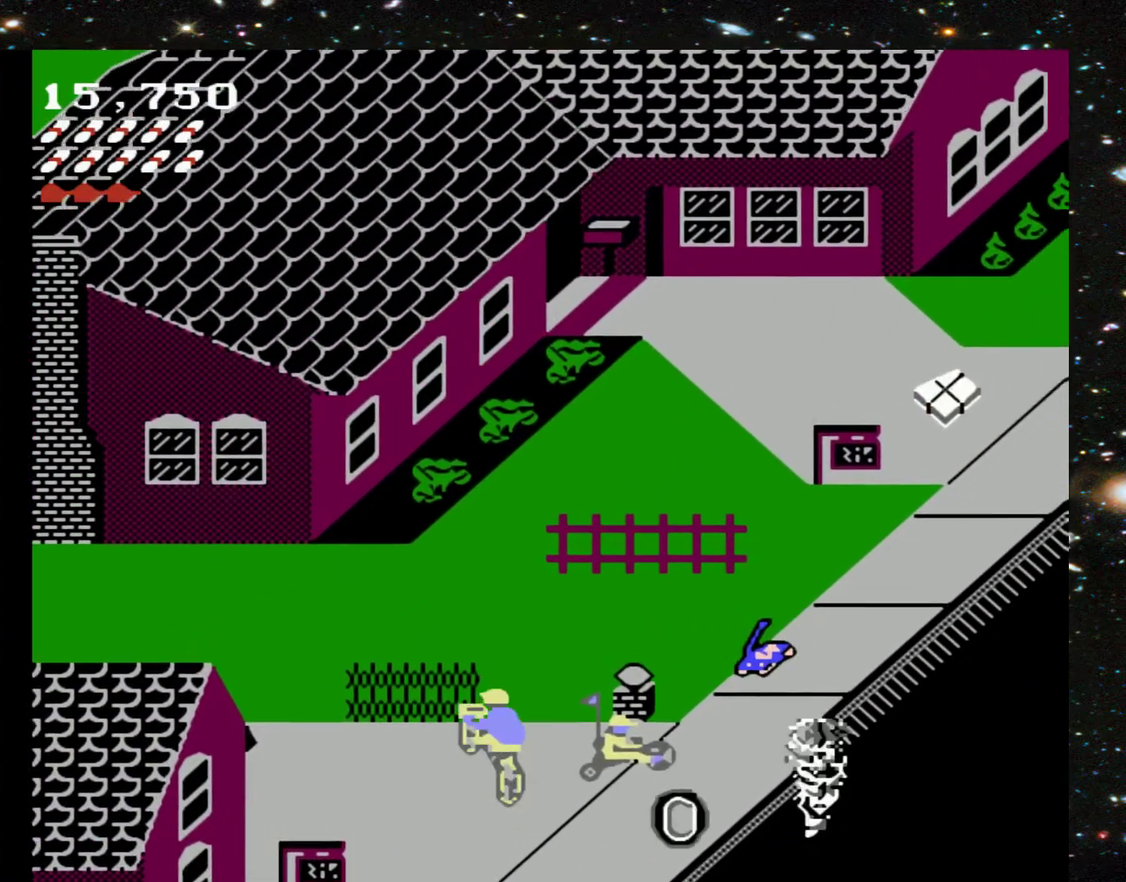
Gameplay with a controller (Xbox layout); each line is a JSON object with the inputs held at the frame after it. "events" lists button and stick changes between this image and that frame as [ms after this image, input, new state], when the widget could be followed in between. Not read: L3 R3 left_stick right_stick.
{"buttons": ["DPAD_UP", "DPAD_RIGHT"], "events": [[100, "DPAD_LEFT", "up"], [500, "DPAD_RIGHT", "down"]]}
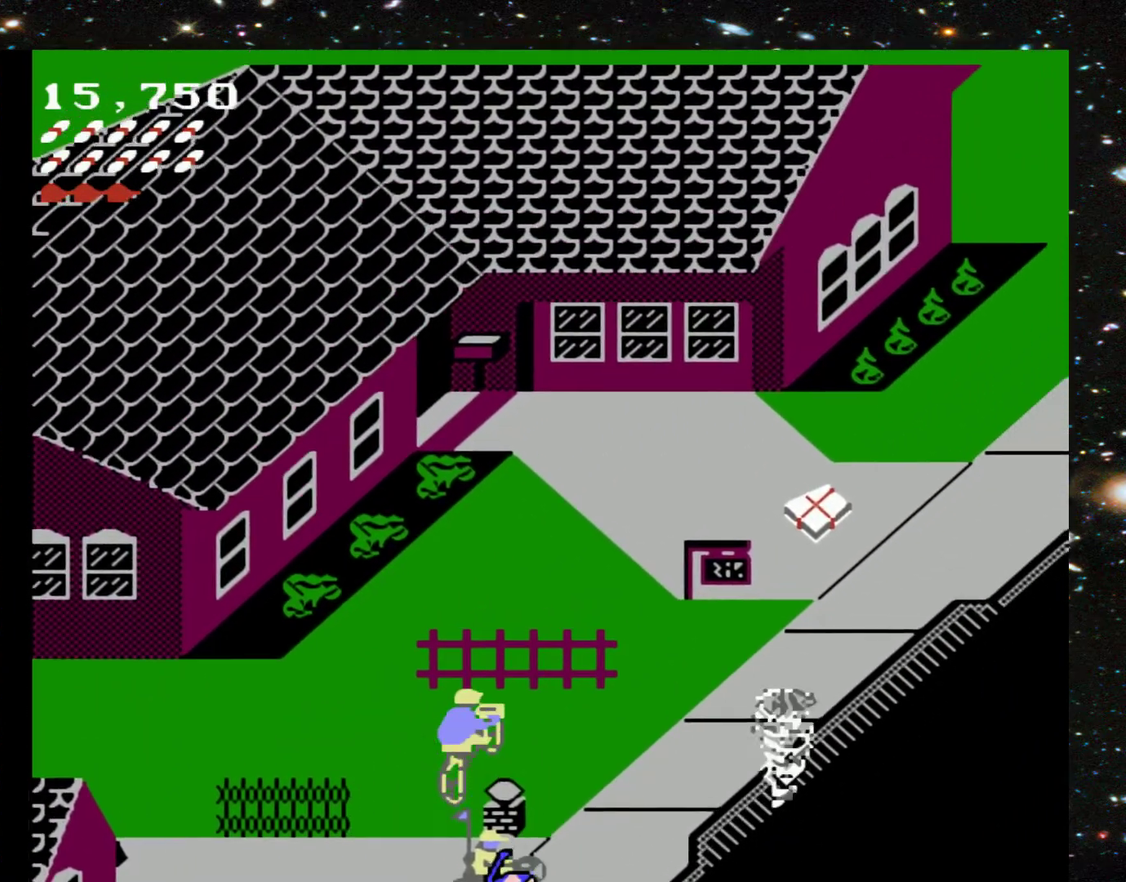
{"buttons": ["DPAD_UP"], "events": [[400, "DPAD_RIGHT", "up"]]}
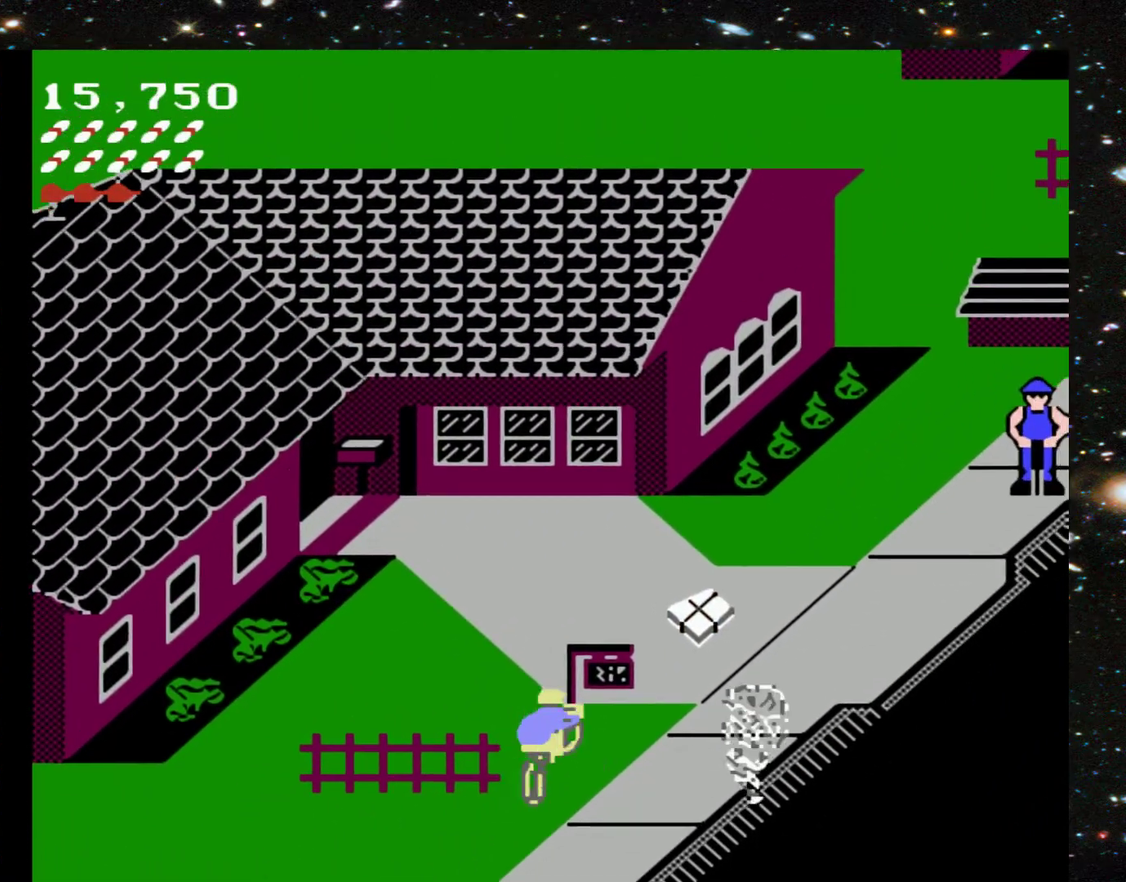
{"buttons": ["DPAD_UP"], "events": []}
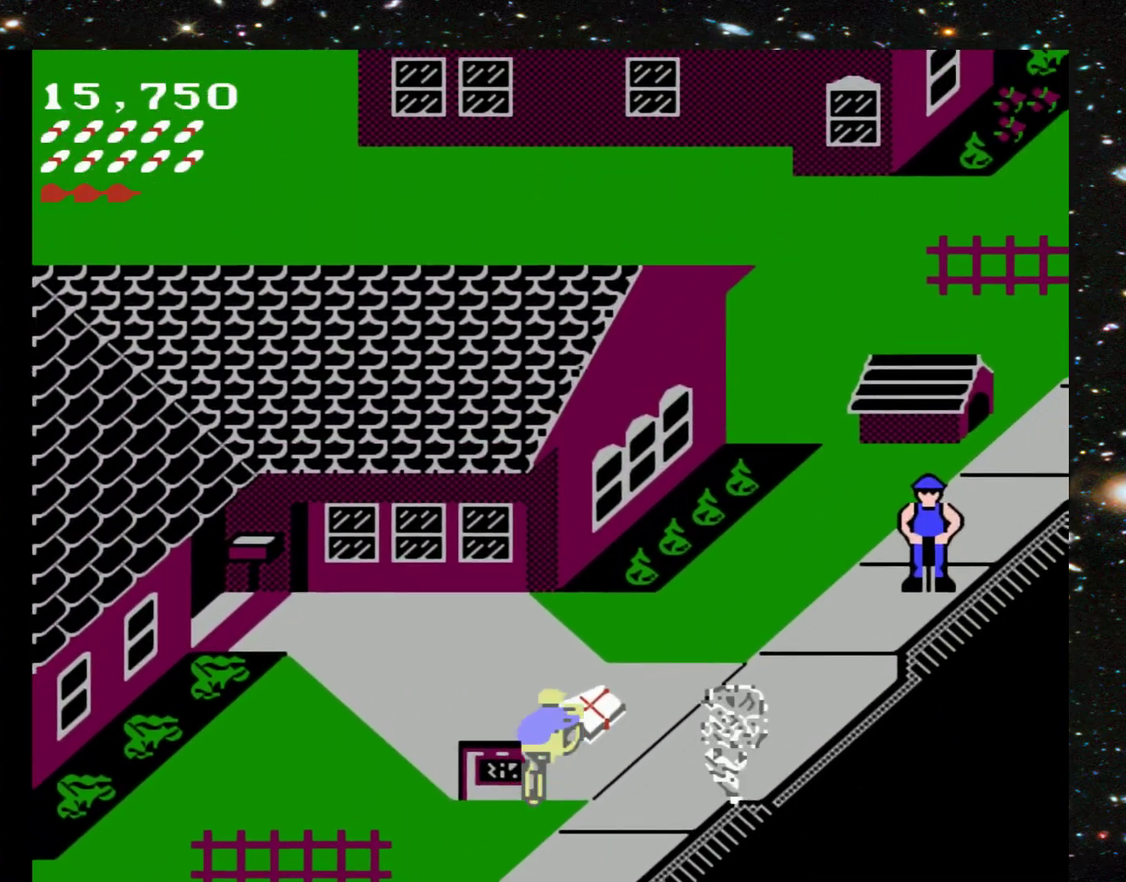
{"buttons": ["DPAD_UP"], "events": []}
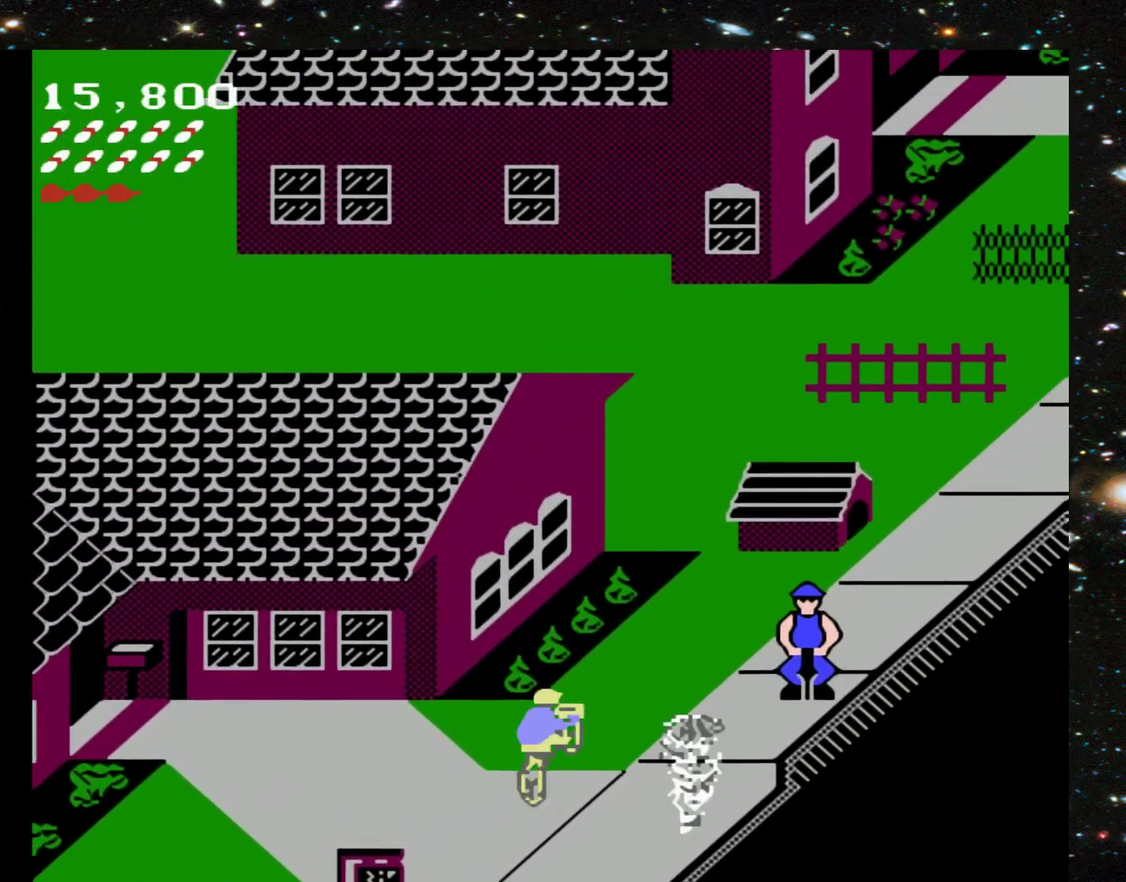
{"buttons": ["DPAD_UP"], "events": []}
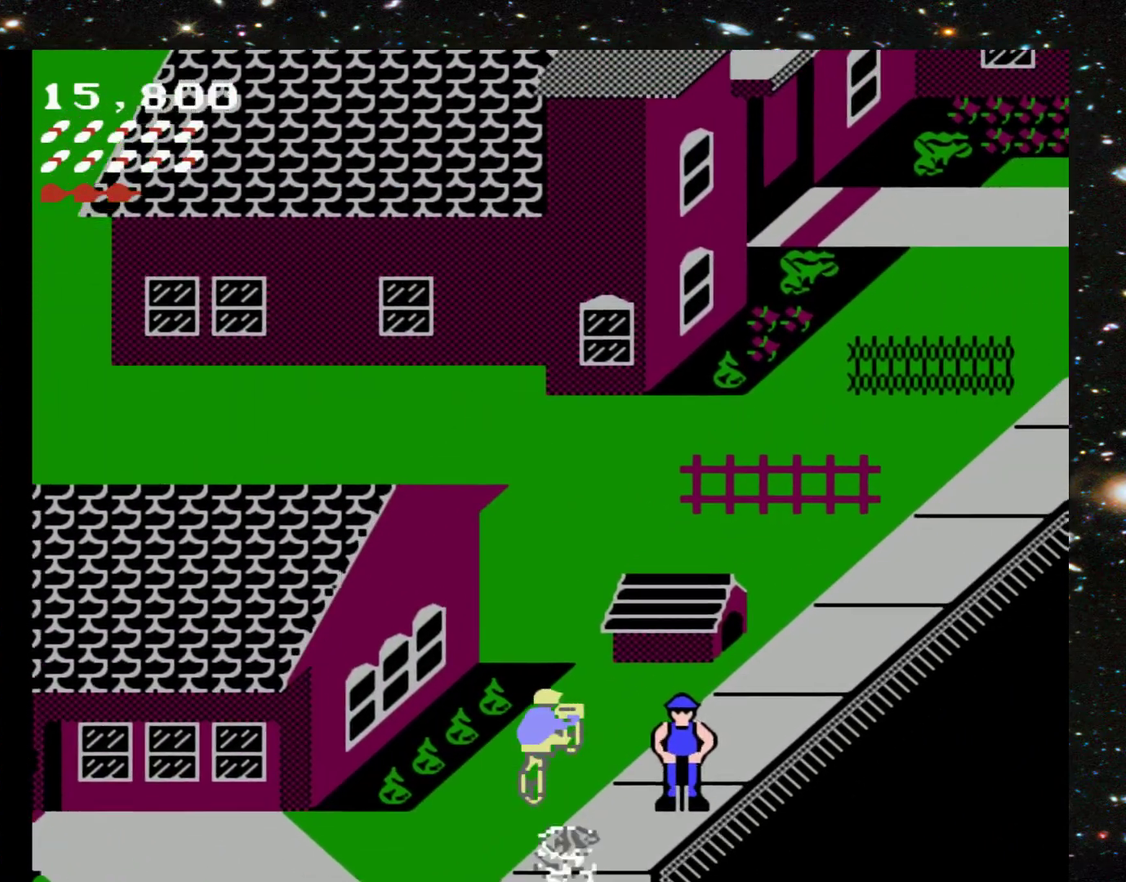
{"buttons": ["DPAD_UP", "DPAD_RIGHT"], "events": [[67, "DPAD_RIGHT", "down"]]}
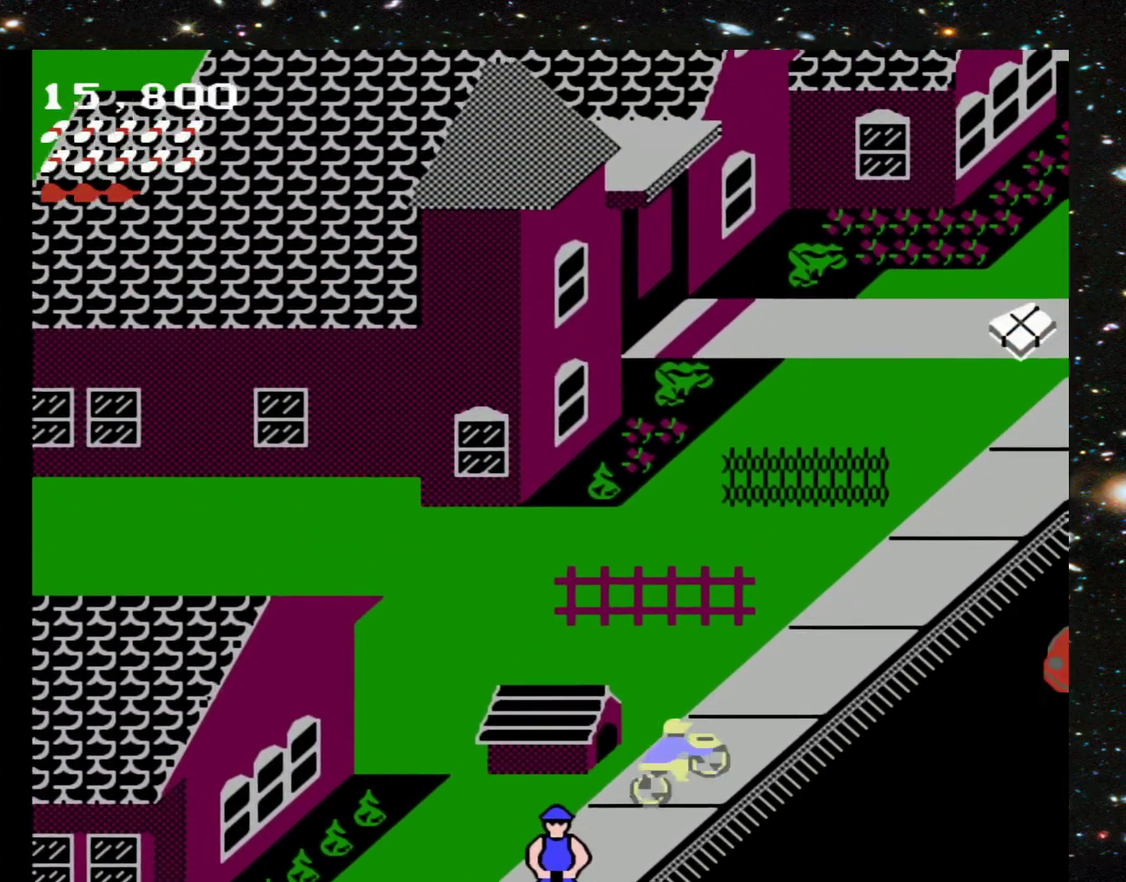
{"buttons": ["DPAD_UP"], "events": [[33, "DPAD_RIGHT", "up"]]}
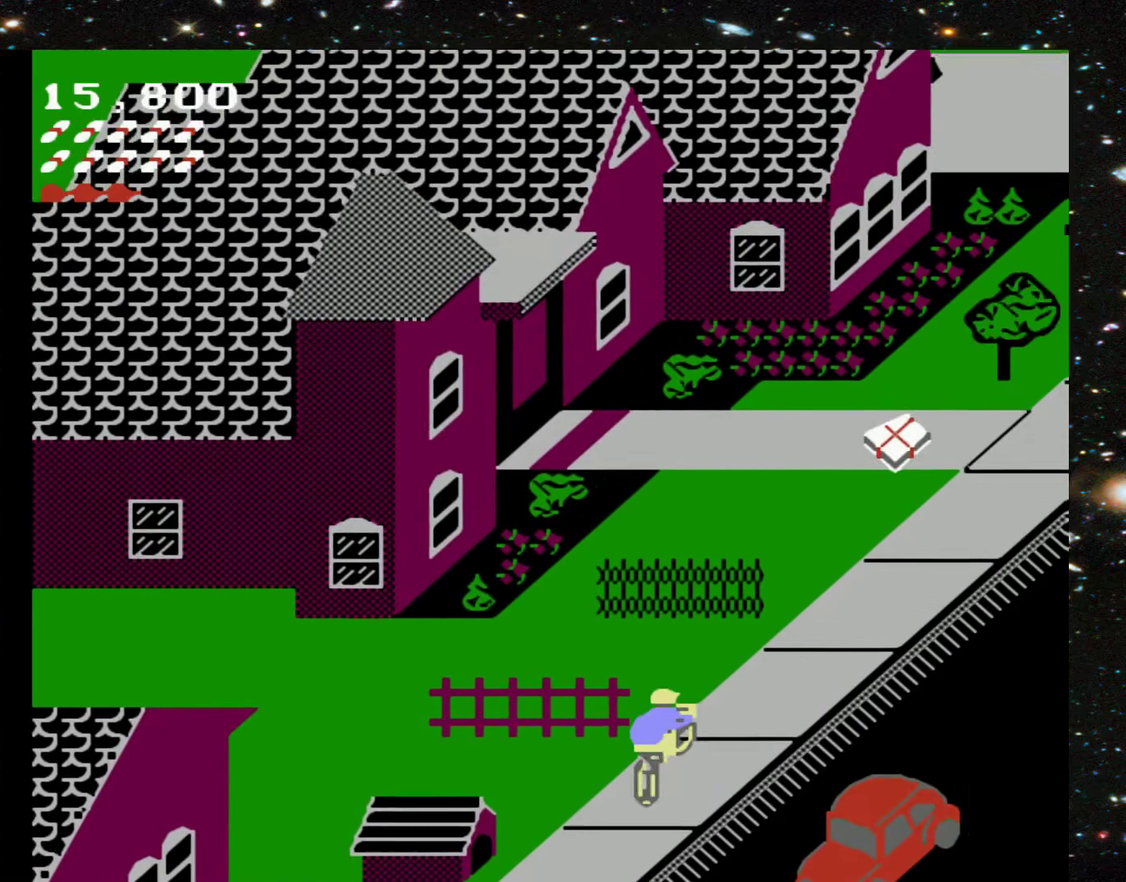
{"buttons": ["DPAD_UP", "DPAD_LEFT"], "events": [[500, "DPAD_LEFT", "down"]]}
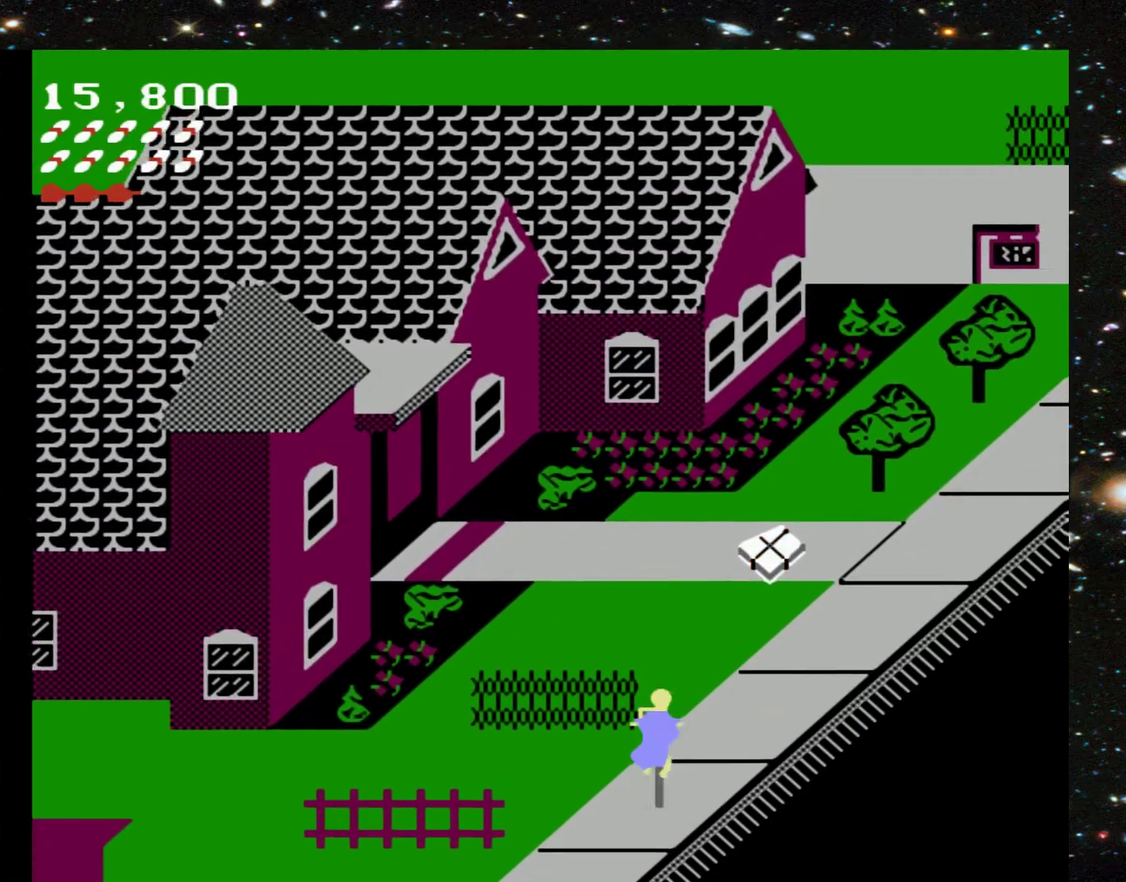
{"buttons": ["DPAD_UP", "DPAD_LEFT"], "events": [[167, "DPAD_LEFT", "up"], [467, "DPAD_LEFT", "down"]]}
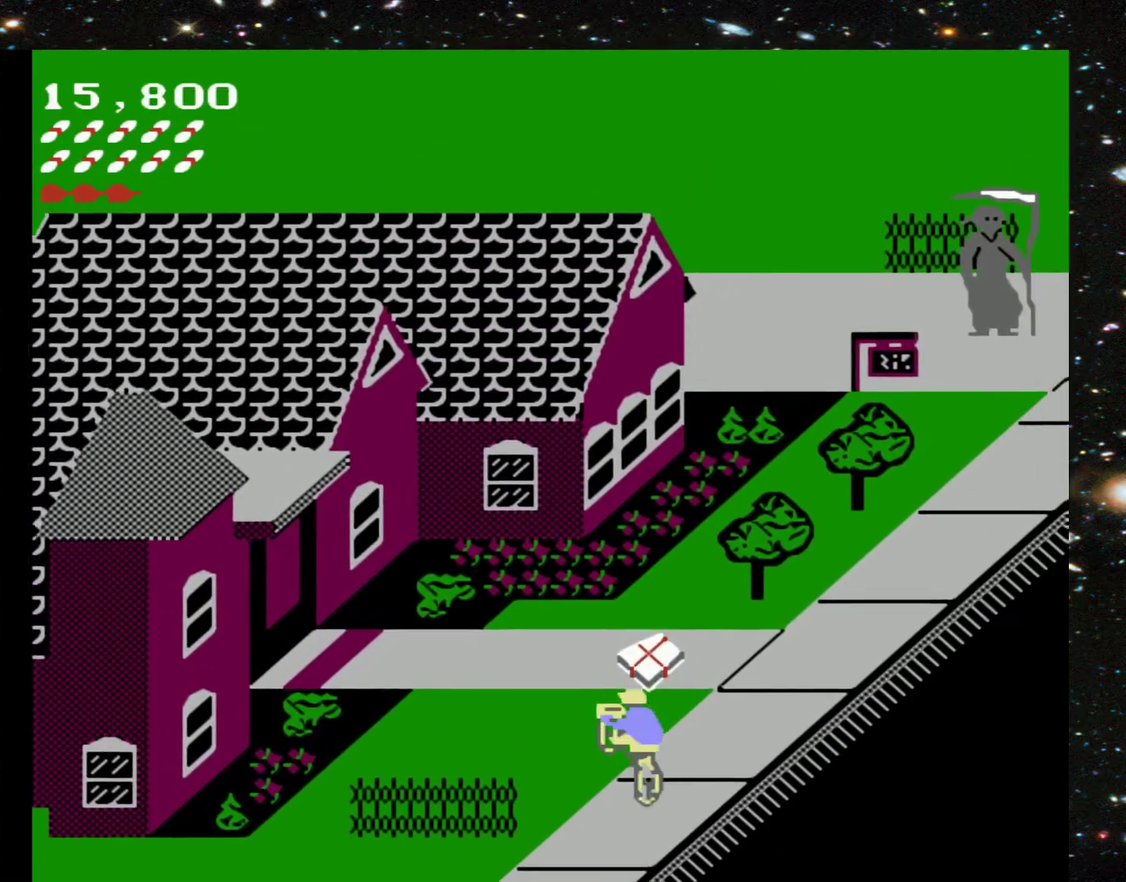
{"buttons": ["DPAD_UP", "DPAD_RIGHT"], "events": [[267, "DPAD_LEFT", "up"], [400, "DPAD_RIGHT", "down"]]}
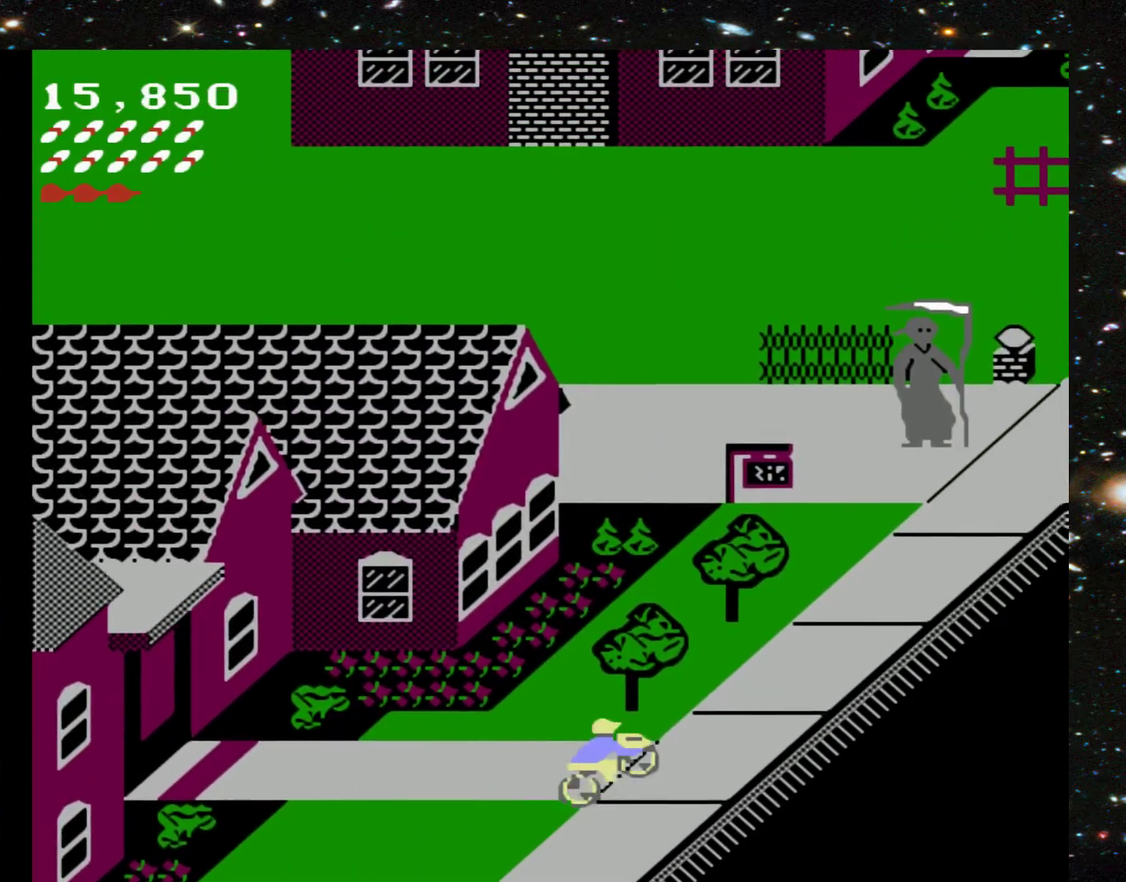
{"buttons": ["DPAD_UP"], "events": [[200, "DPAD_RIGHT", "up"]]}
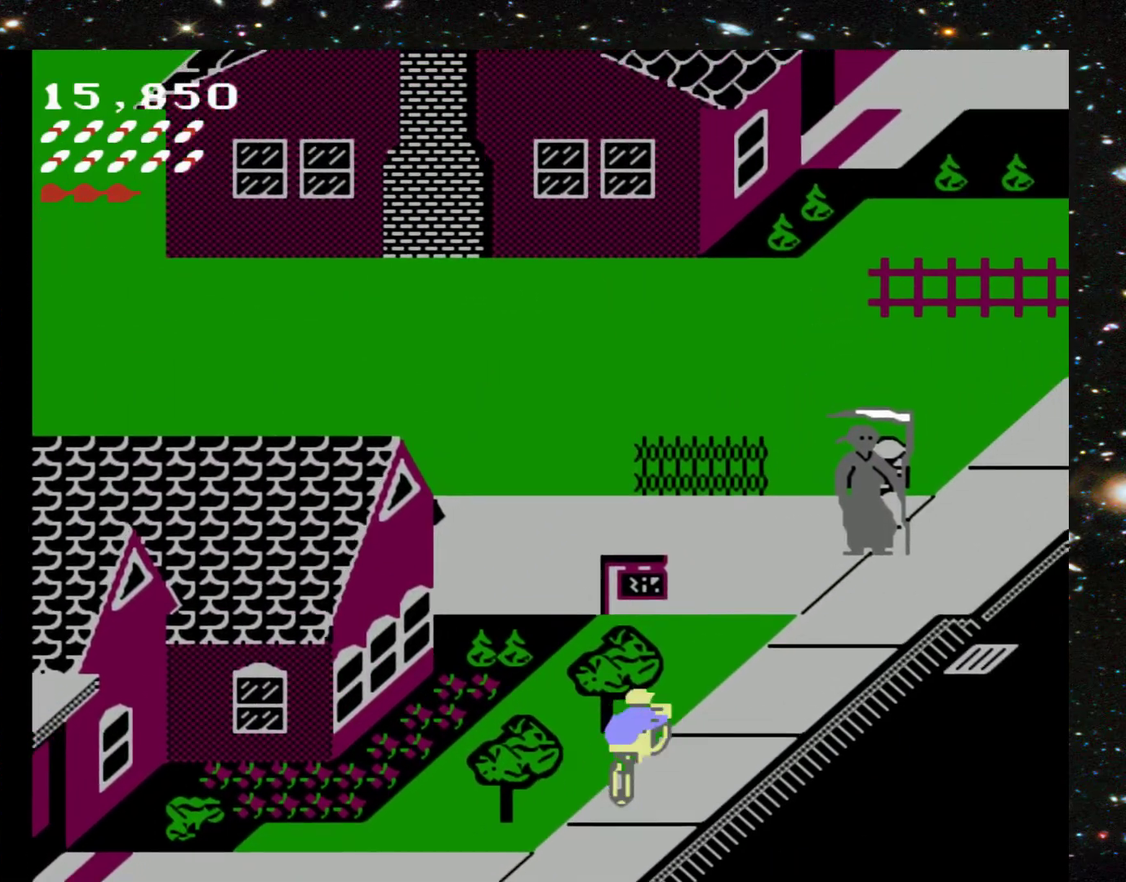
{"buttons": ["DPAD_UP"], "events": []}
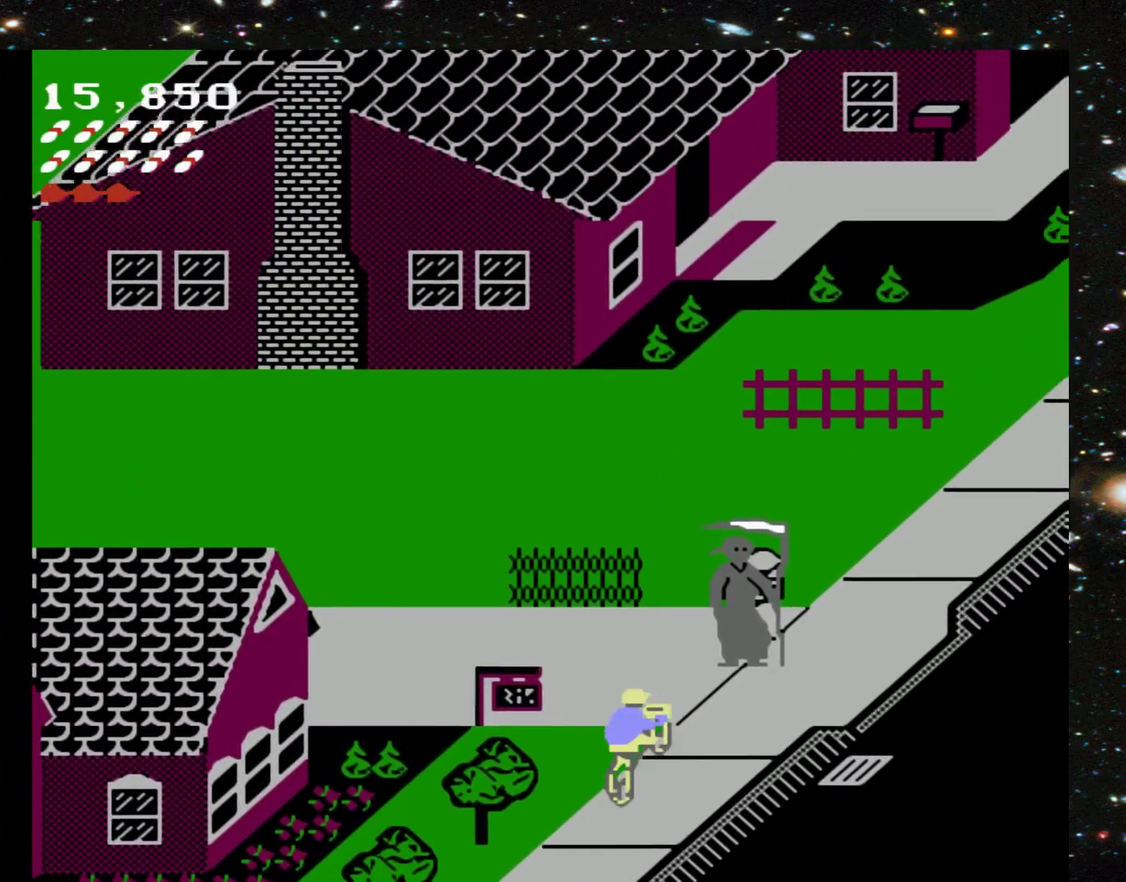
{"buttons": ["DPAD_UP"], "events": [[100, "DPAD_RIGHT", "down"], [367, "DPAD_RIGHT", "up"]]}
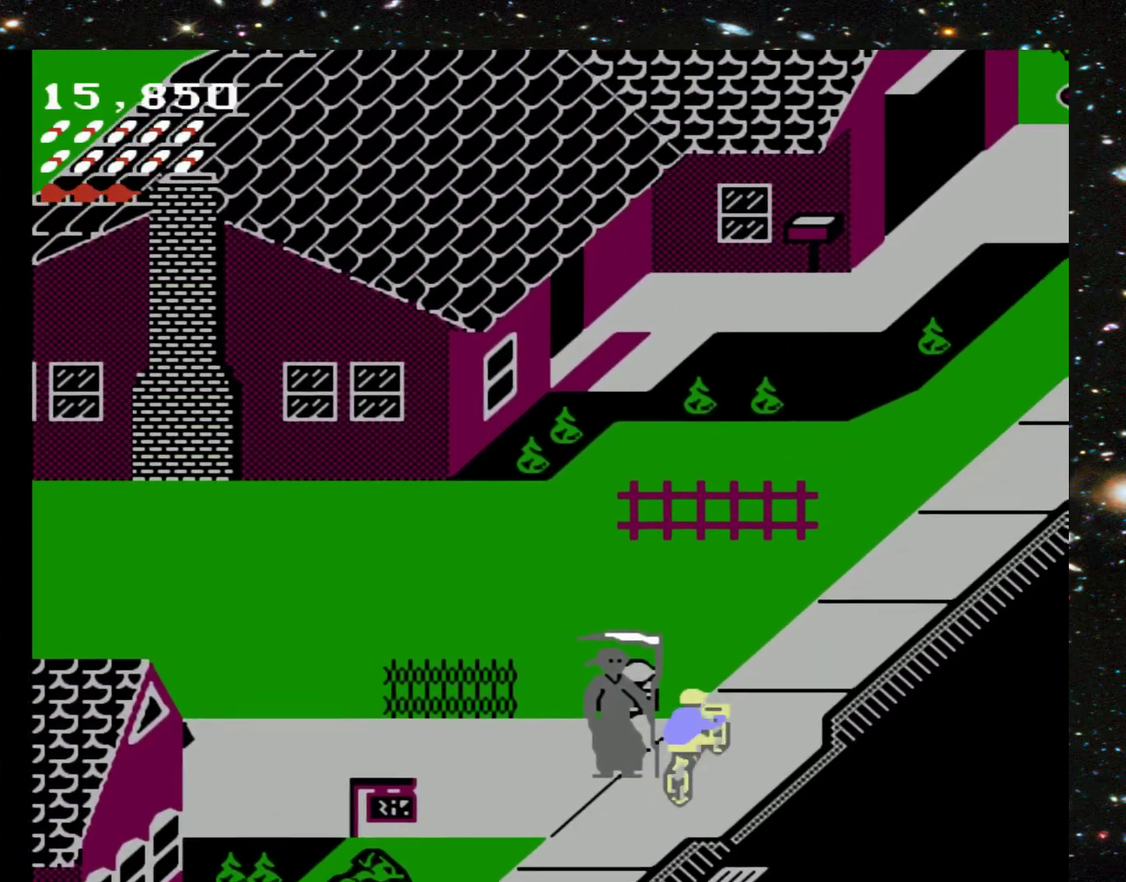
{"buttons": ["DPAD_UP", "DPAD_LEFT"], "events": [[233, "DPAD_LEFT", "down"]]}
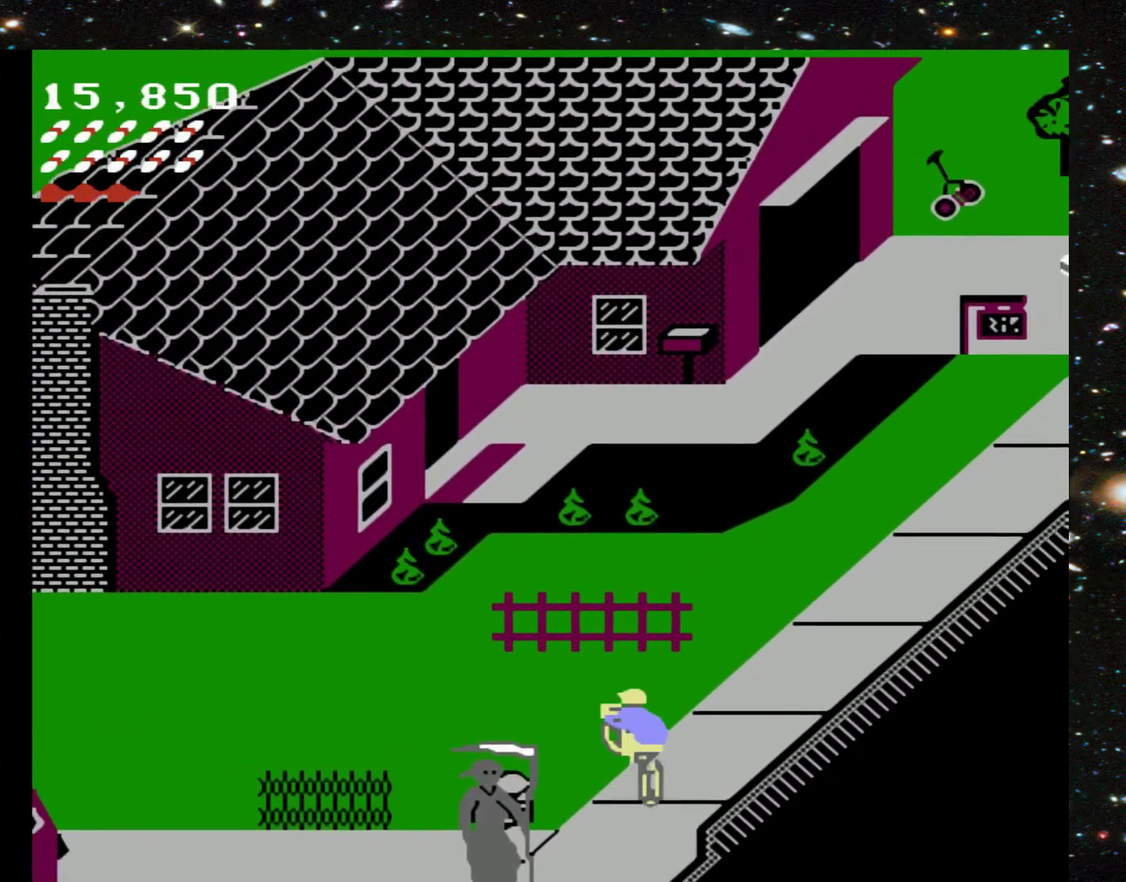
{"buttons": ["DPAD_UP"], "events": [[200, "DPAD_LEFT", "up"]]}
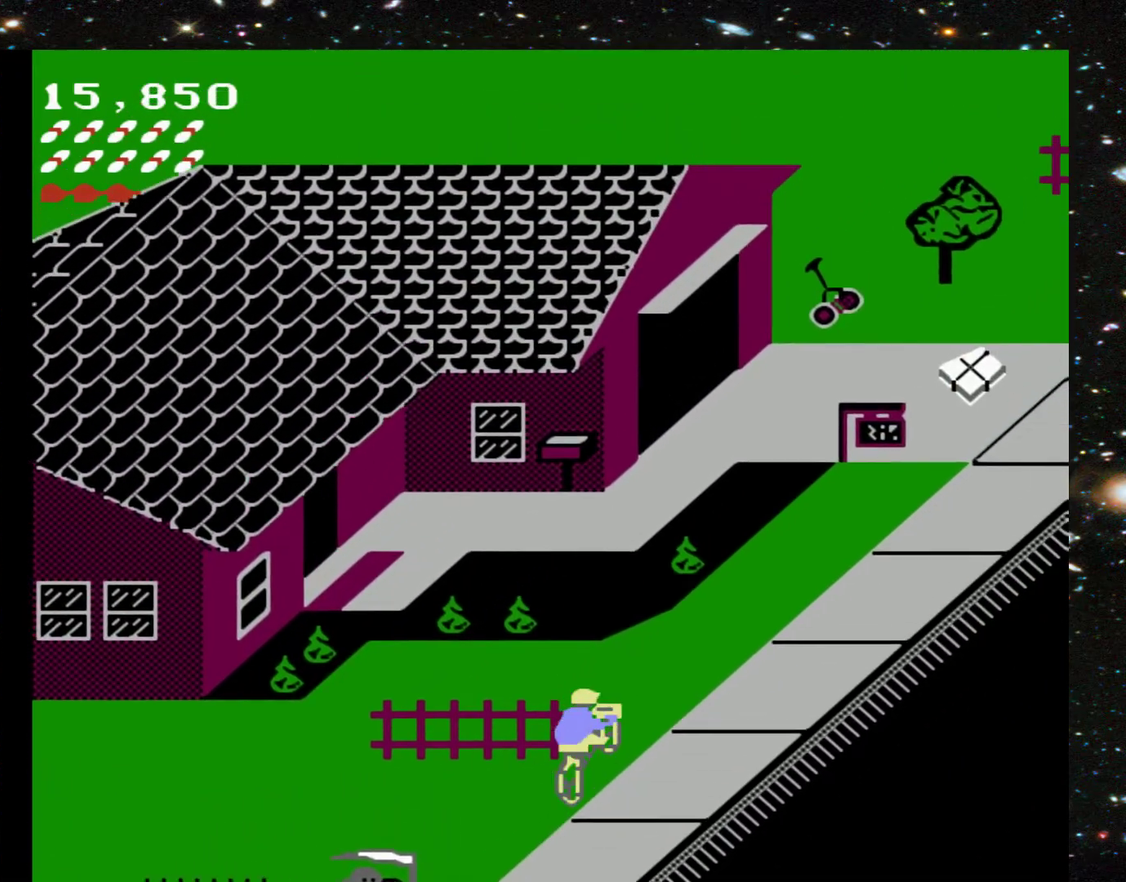
{"buttons": ["DPAD_UP"], "events": []}
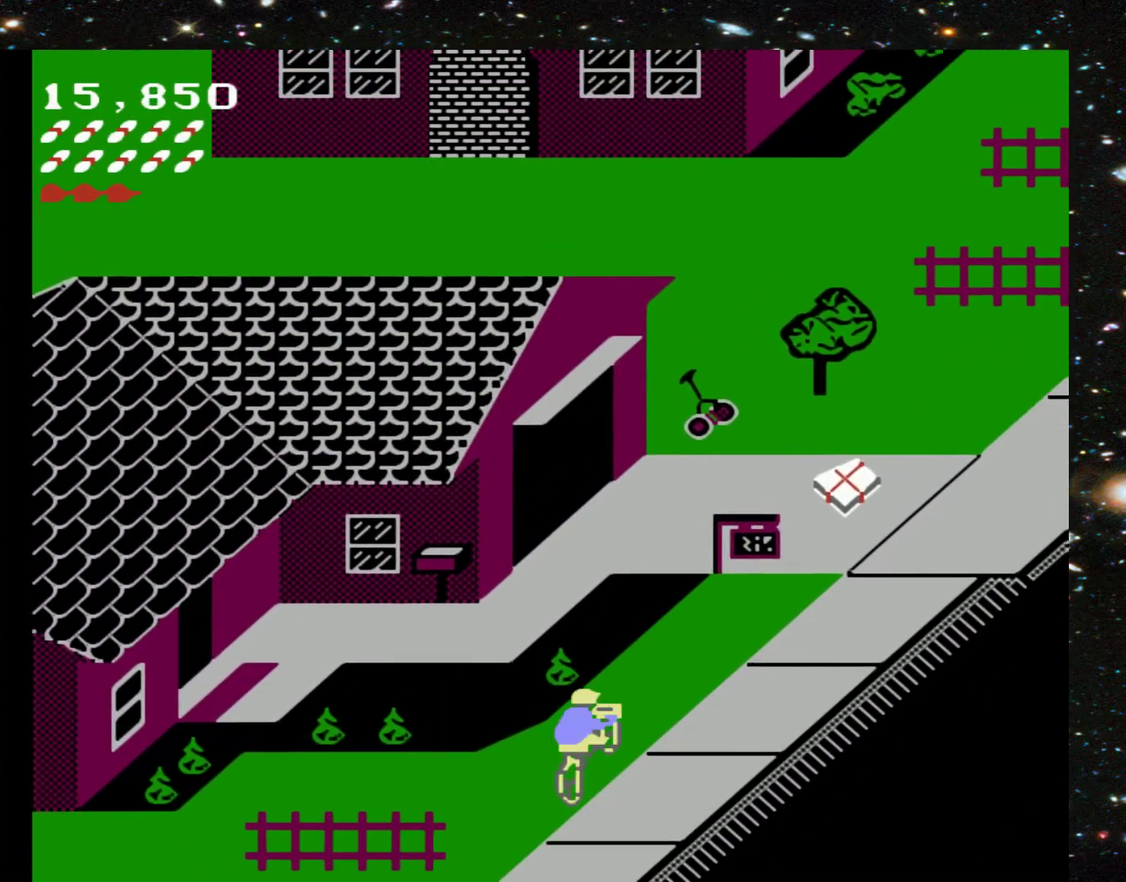
{"buttons": ["DPAD_UP"], "events": []}
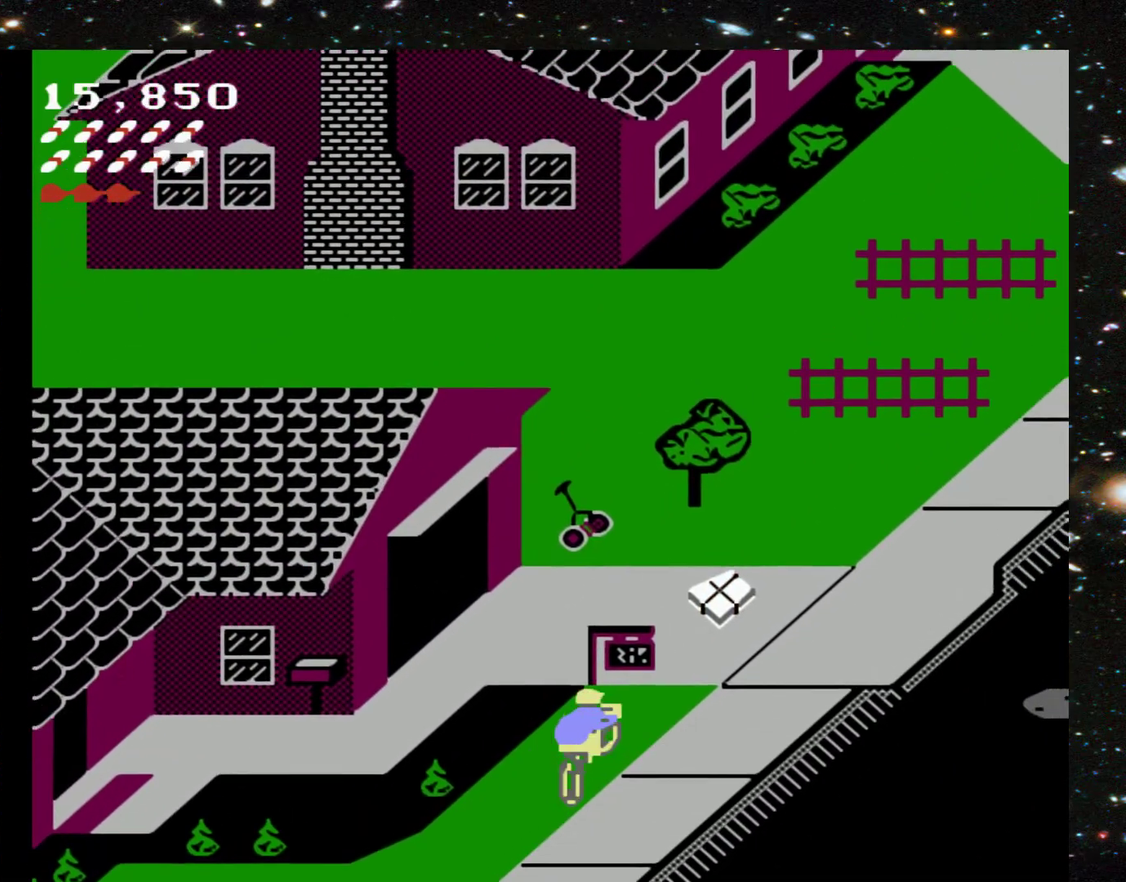
{"buttons": ["DPAD_UP"], "events": []}
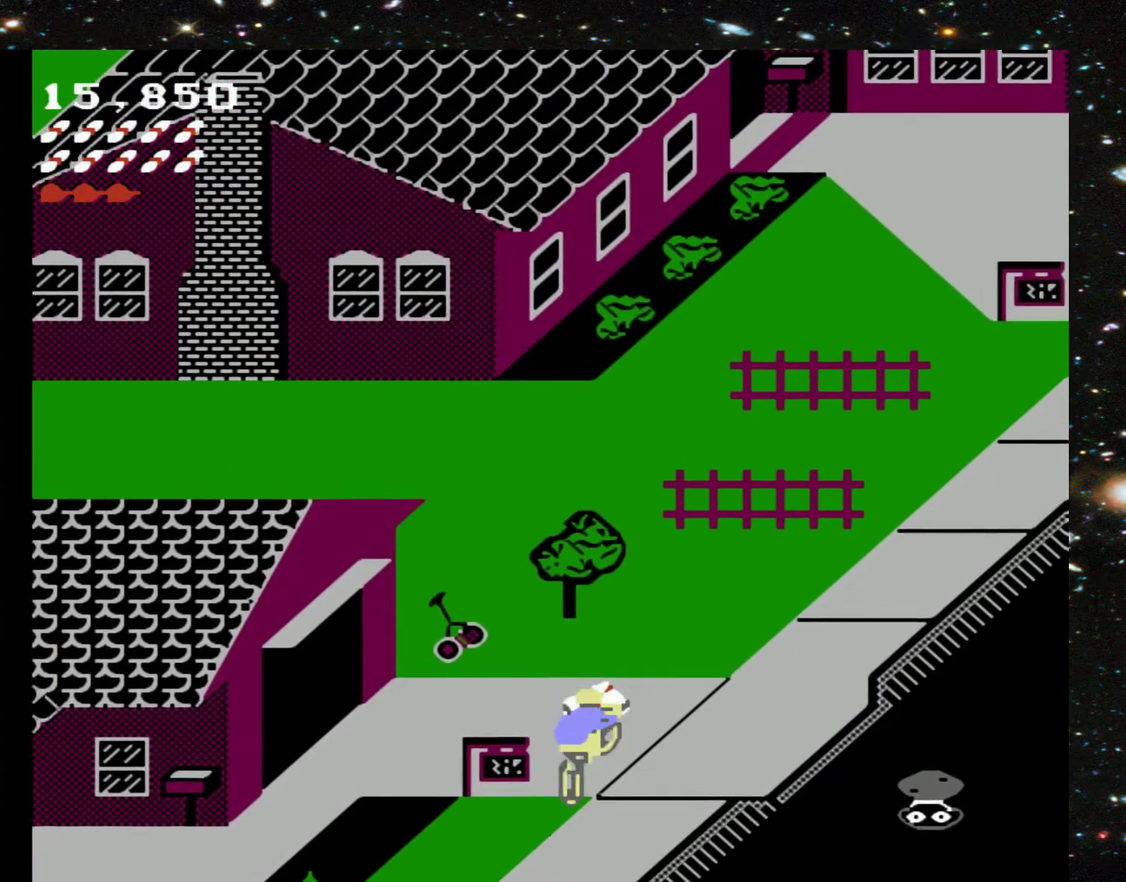
{"buttons": ["DPAD_UP"], "events": [[67, "DPAD_LEFT", "down"], [300, "DPAD_LEFT", "up"]]}
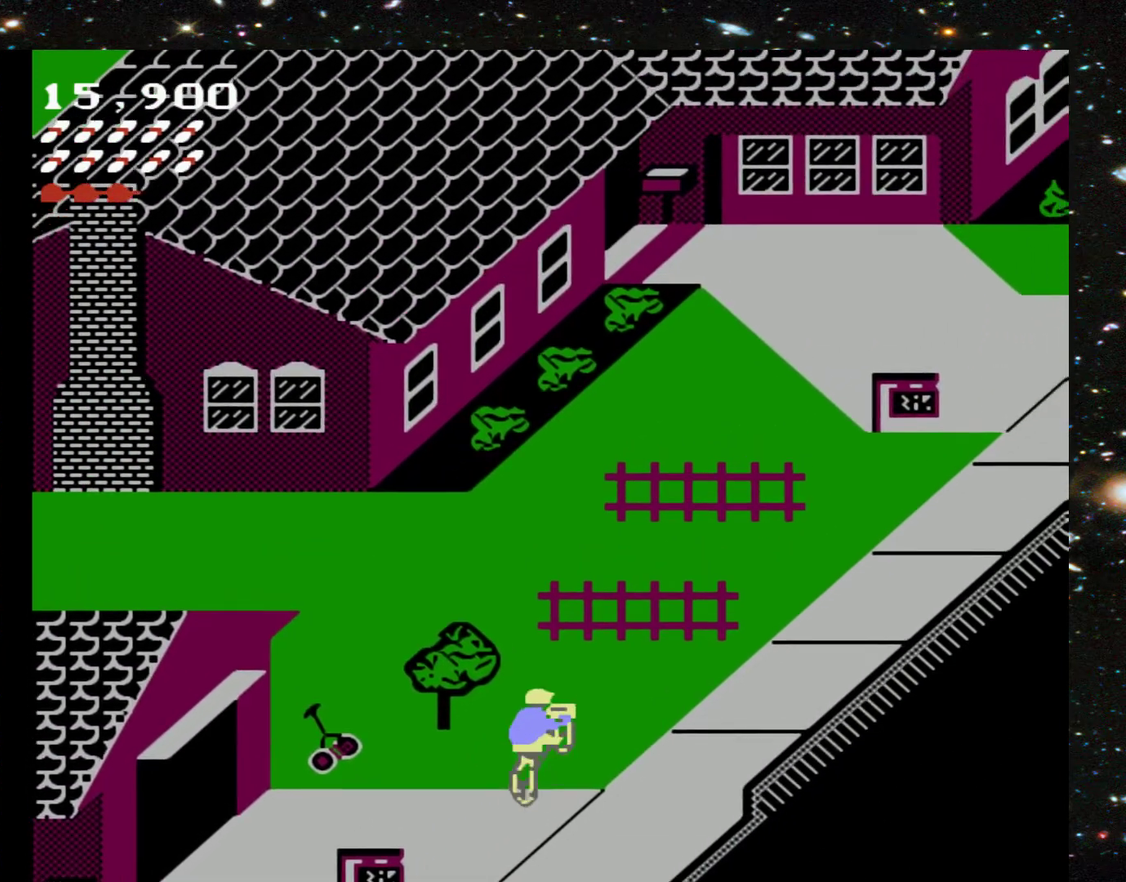
{"buttons": ["DPAD_UP"], "events": [[100, "DPAD_RIGHT", "down"], [467, "DPAD_RIGHT", "up"]]}
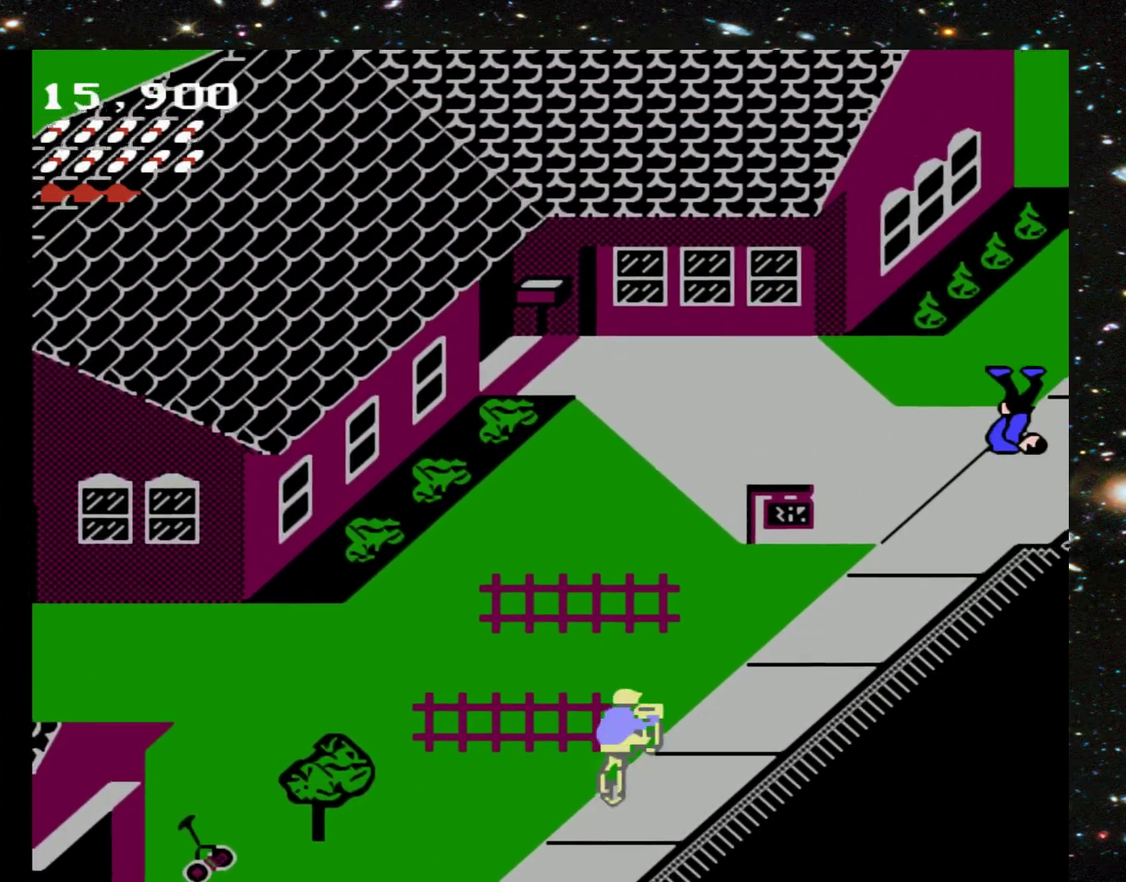
{"buttons": ["DPAD_UP"], "events": []}
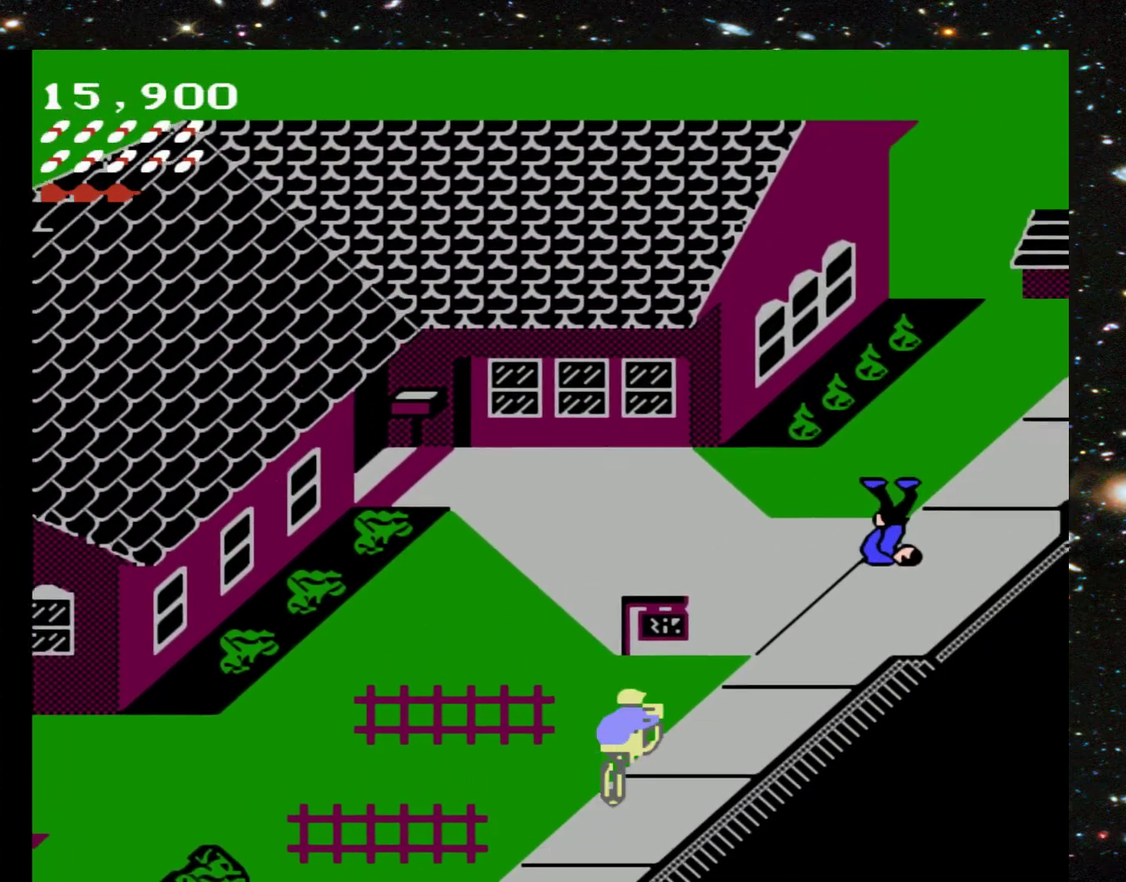
{"buttons": ["DPAD_UP"], "events": [[233, "DPAD_LEFT", "down"], [400, "DPAD_LEFT", "up"]]}
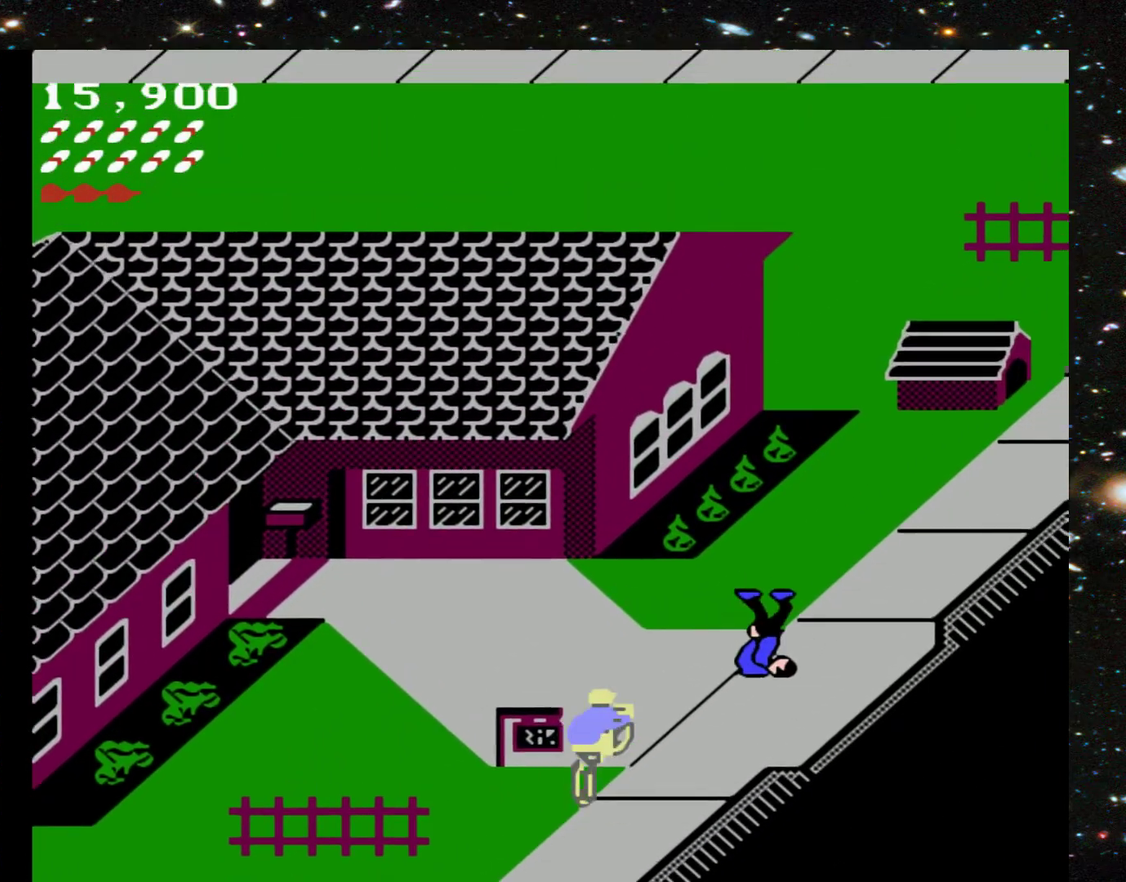
{"buttons": ["DPAD_UP", "DPAD_LEFT"], "events": [[67, "DPAD_LEFT", "down"]]}
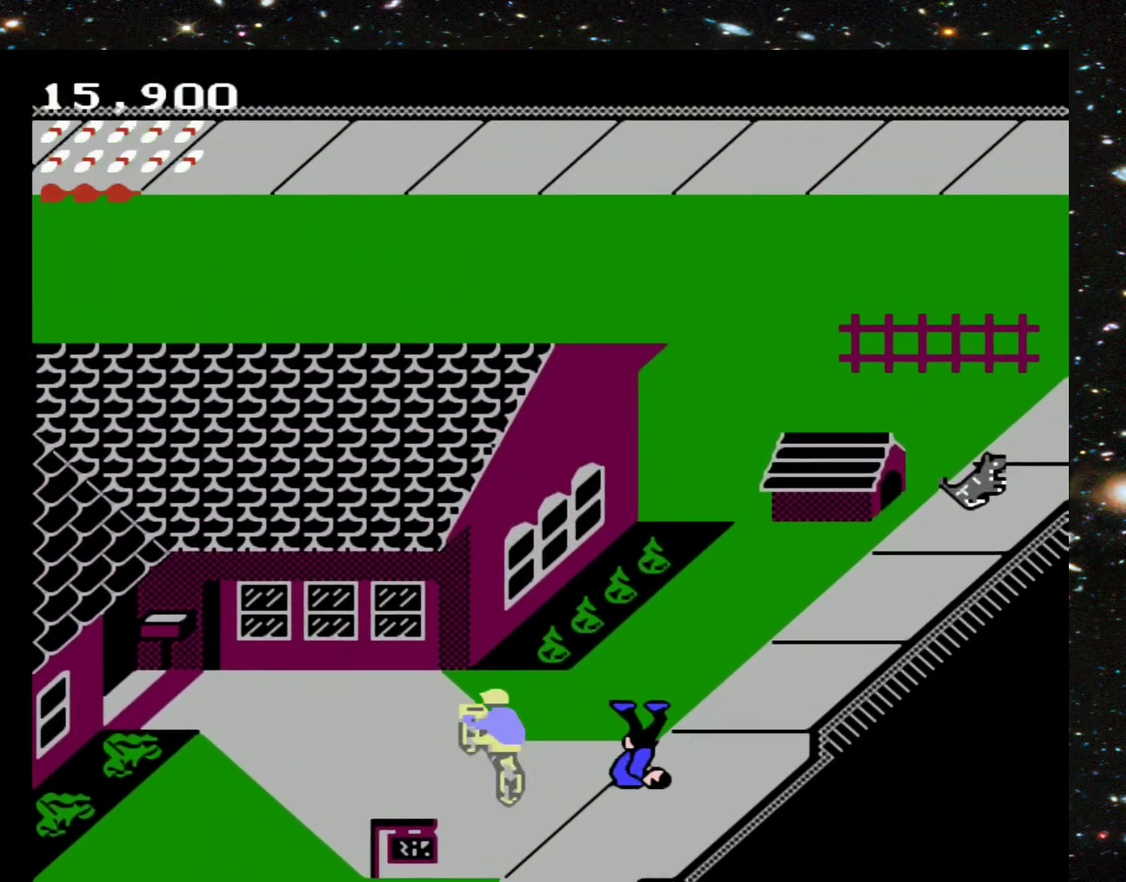
{"buttons": ["DPAD_UP", "DPAD_RIGHT"], "events": [[33, "DPAD_LEFT", "up"], [300, "DPAD_RIGHT", "down"]]}
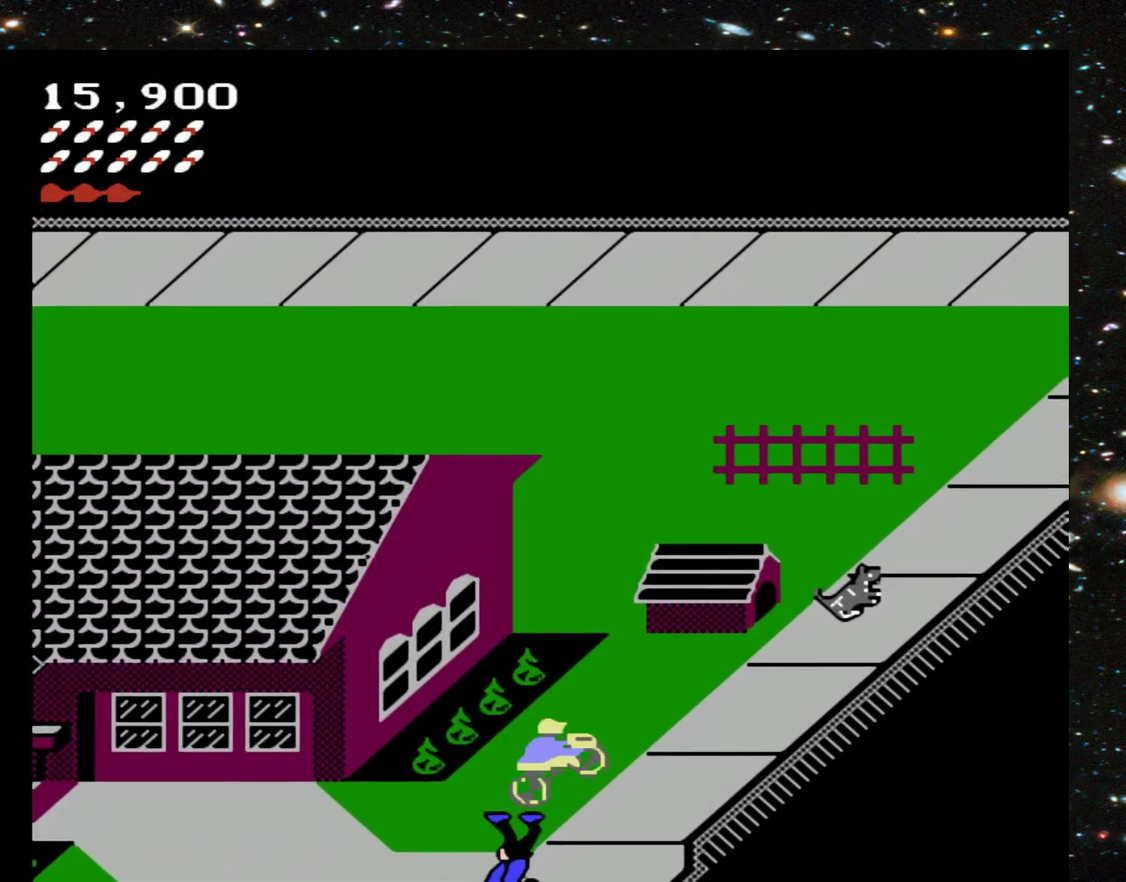
{"buttons": ["DPAD_UP", "DPAD_RIGHT"], "events": []}
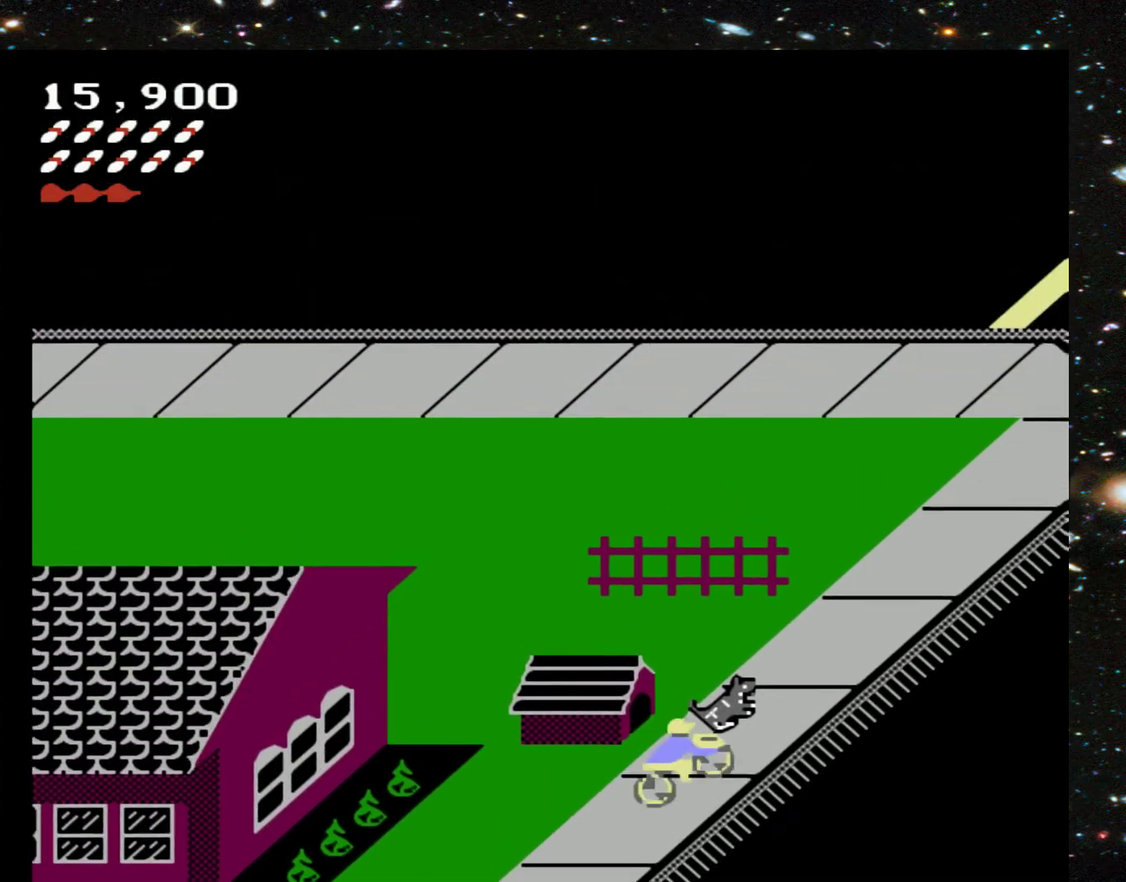
{"buttons": ["DPAD_UP"], "events": [[100, "DPAD_RIGHT", "up"]]}
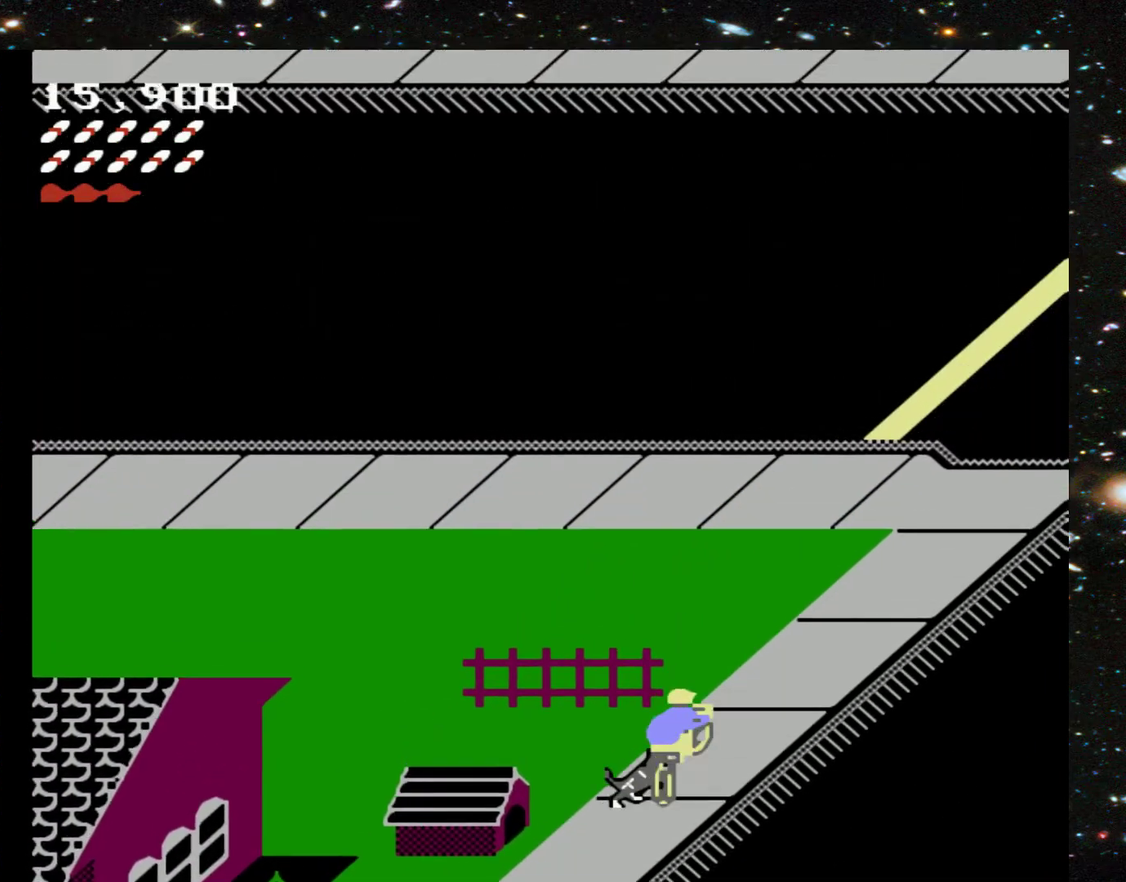
{"buttons": ["DPAD_UP"], "events": []}
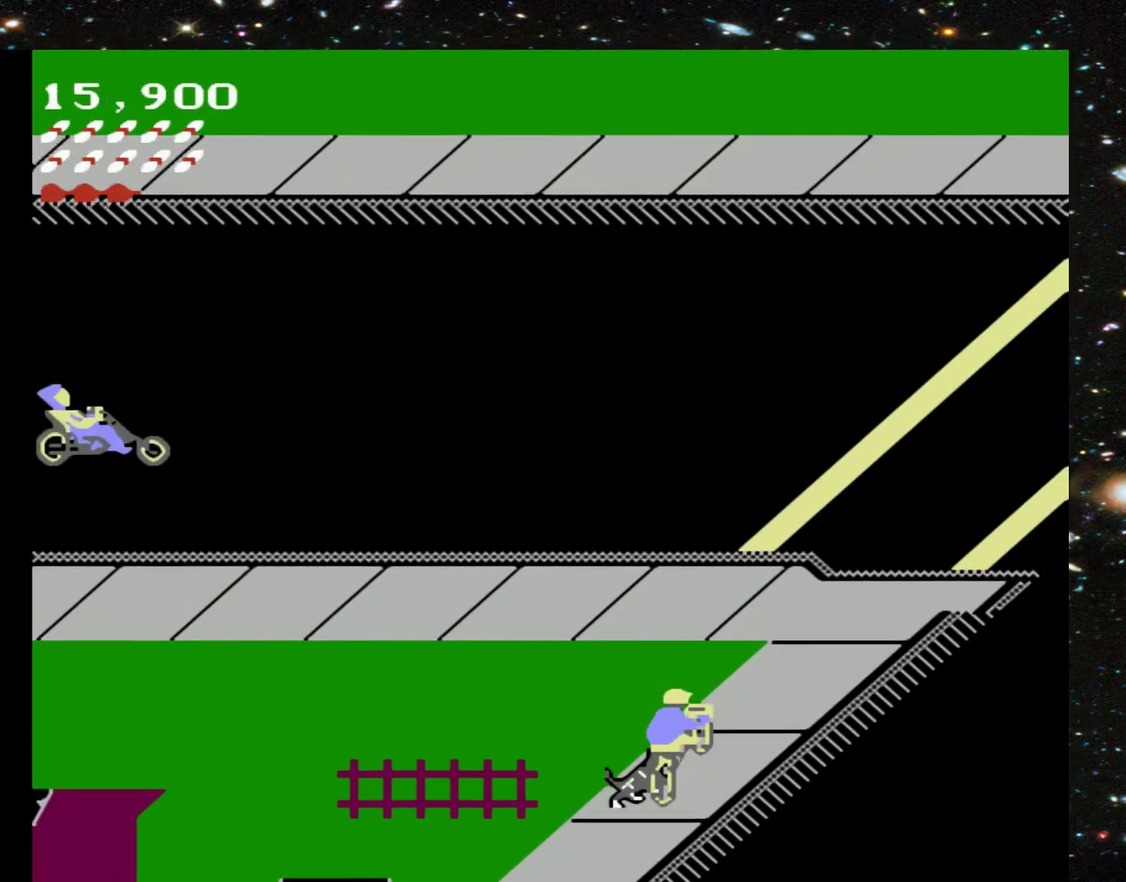
{"buttons": ["DPAD_UP"], "events": []}
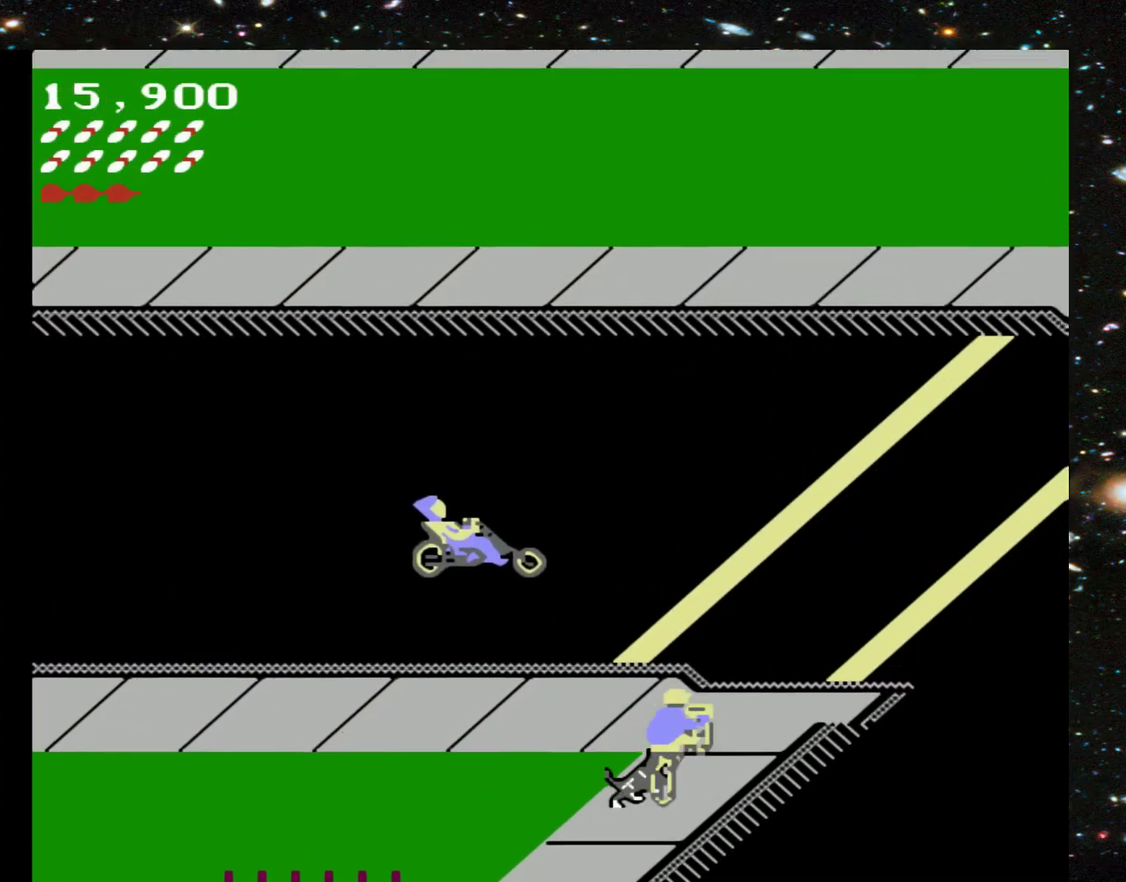
{"buttons": [], "events": [[200, "DPAD_LEFT", "down"], [433, "DPAD_LEFT", "up"], [467, "DPAD_UP", "up"]]}